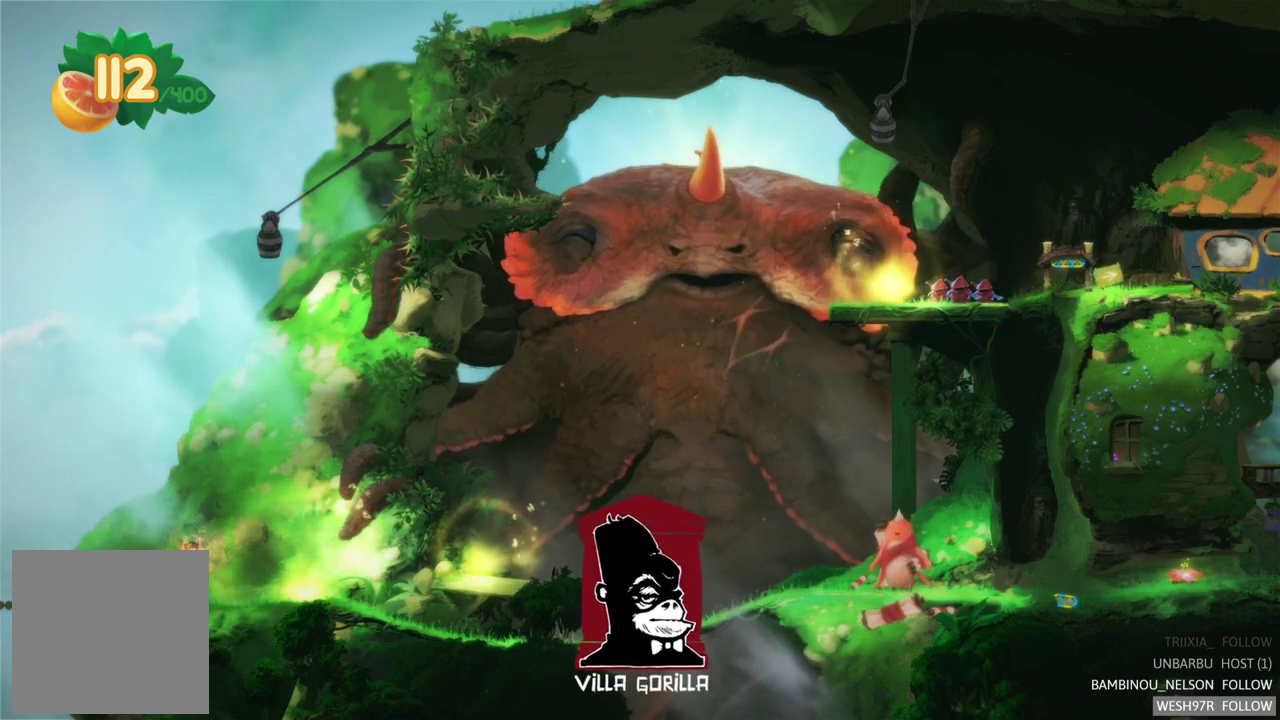
Gameplay with a controller (Xbox layout); each line is a JSON object with the inputs held at the frame after it. "events" lists button and stick changes between this image and that frame as [ms after this image, input, new state], when the widget could be followed in between. Not read: L2 L3 R3 left_stick.
{"buttons": [], "right_stick": "center", "events": [[33, "R1", "up"], [133, "L1", "down"], [300, "L1", "up"]]}
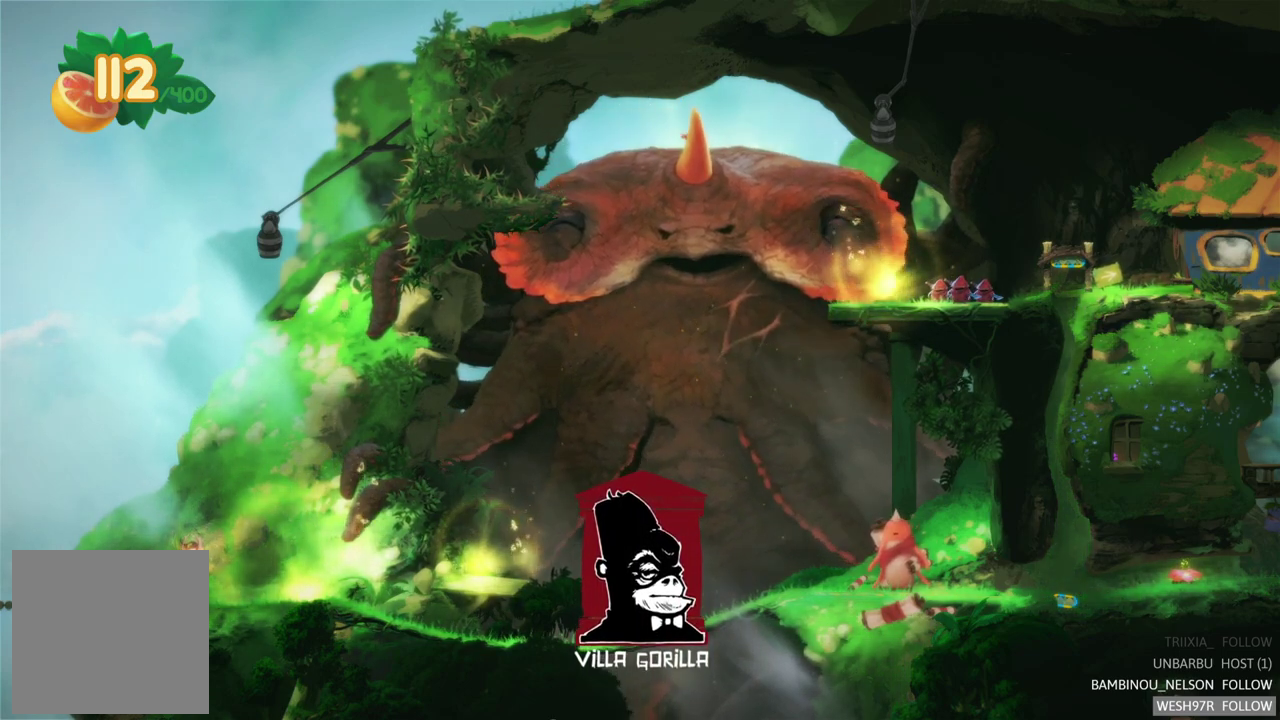
{"buttons": [], "right_stick": "center", "events": [[100, "START", "down"], [267, "START", "up"]]}
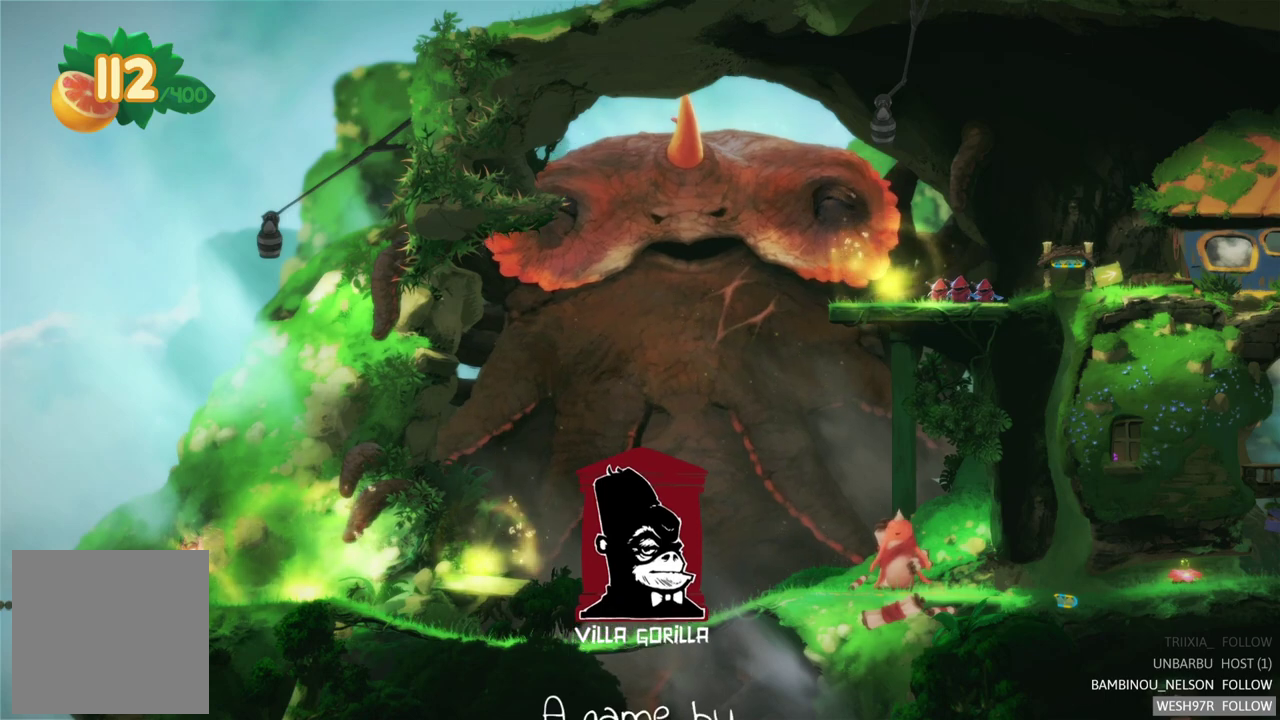
{"buttons": [], "right_stick": "center", "events": []}
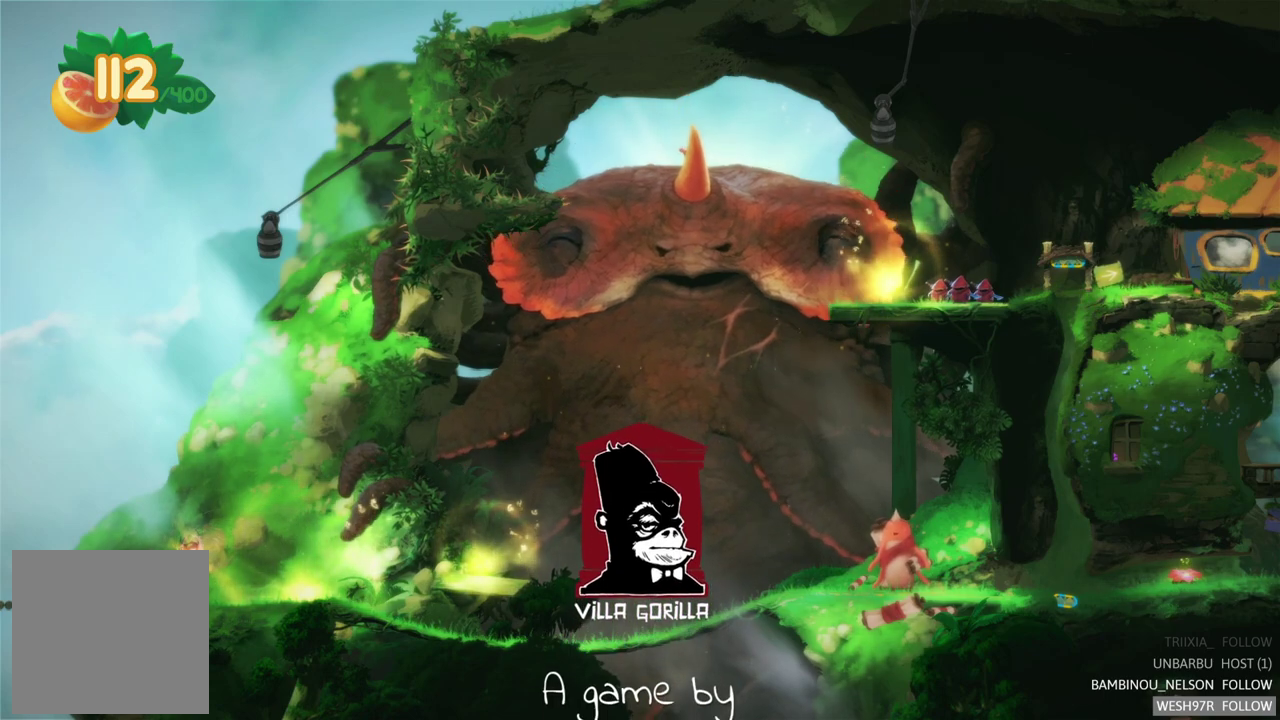
{"buttons": [], "right_stick": "center", "events": []}
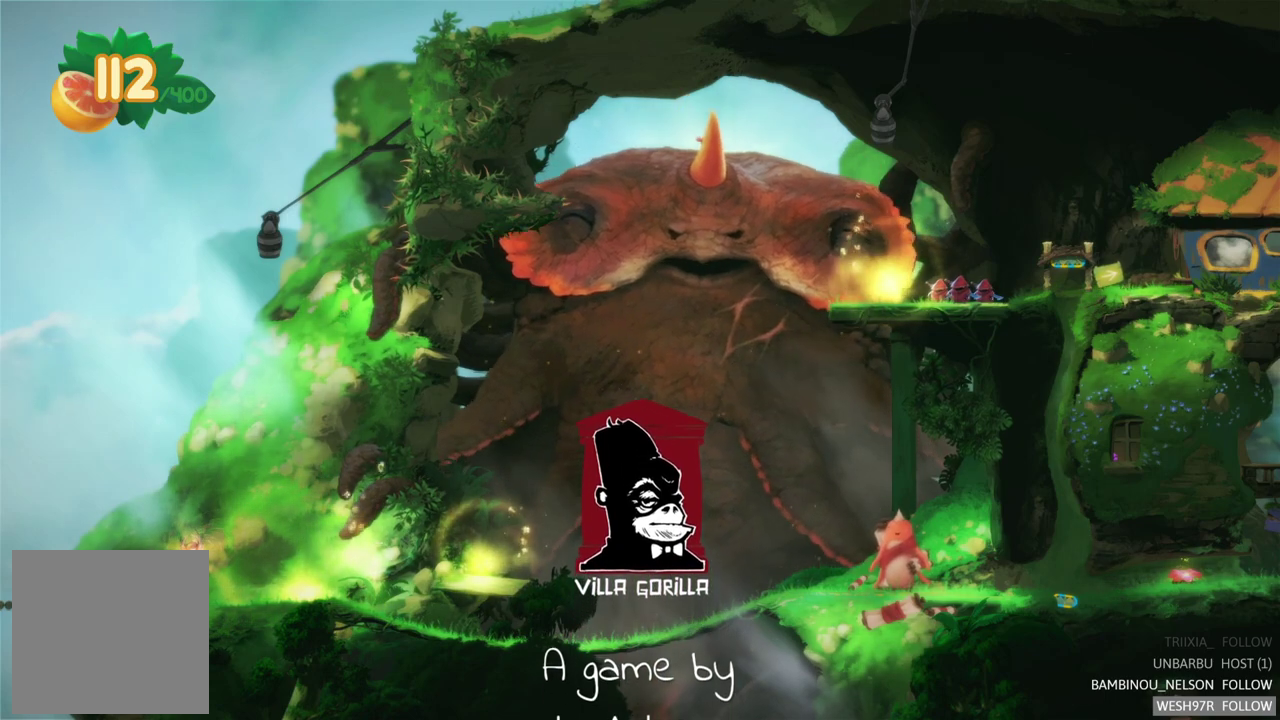
{"buttons": [], "right_stick": "center", "events": []}
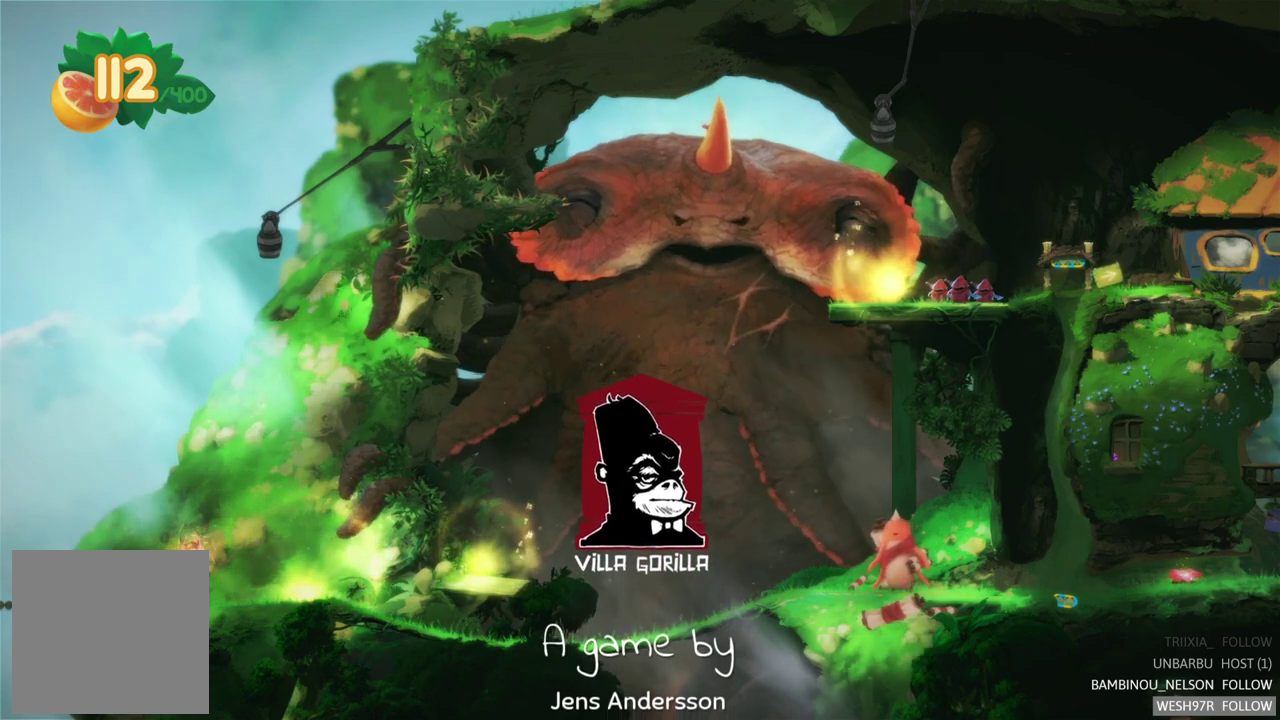
{"buttons": [], "right_stick": "center", "events": []}
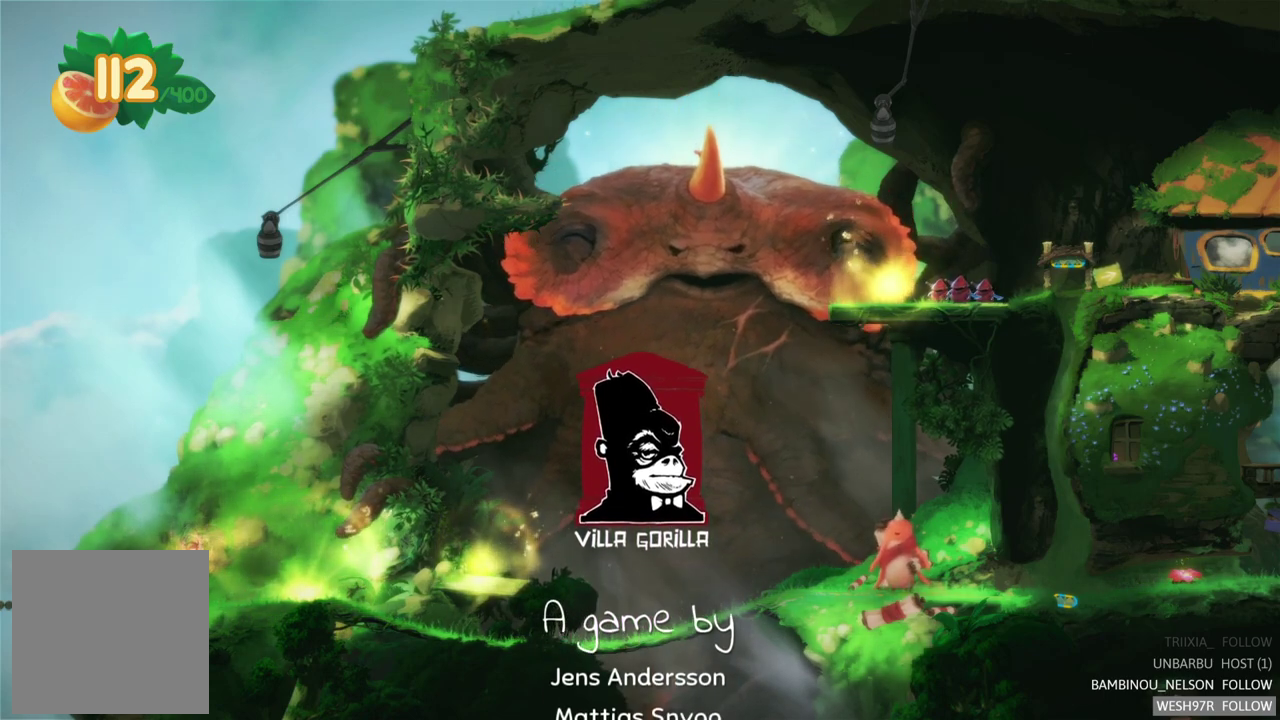
{"buttons": ["R1"], "right_stick": "center", "events": [[367, "R1", "down"]]}
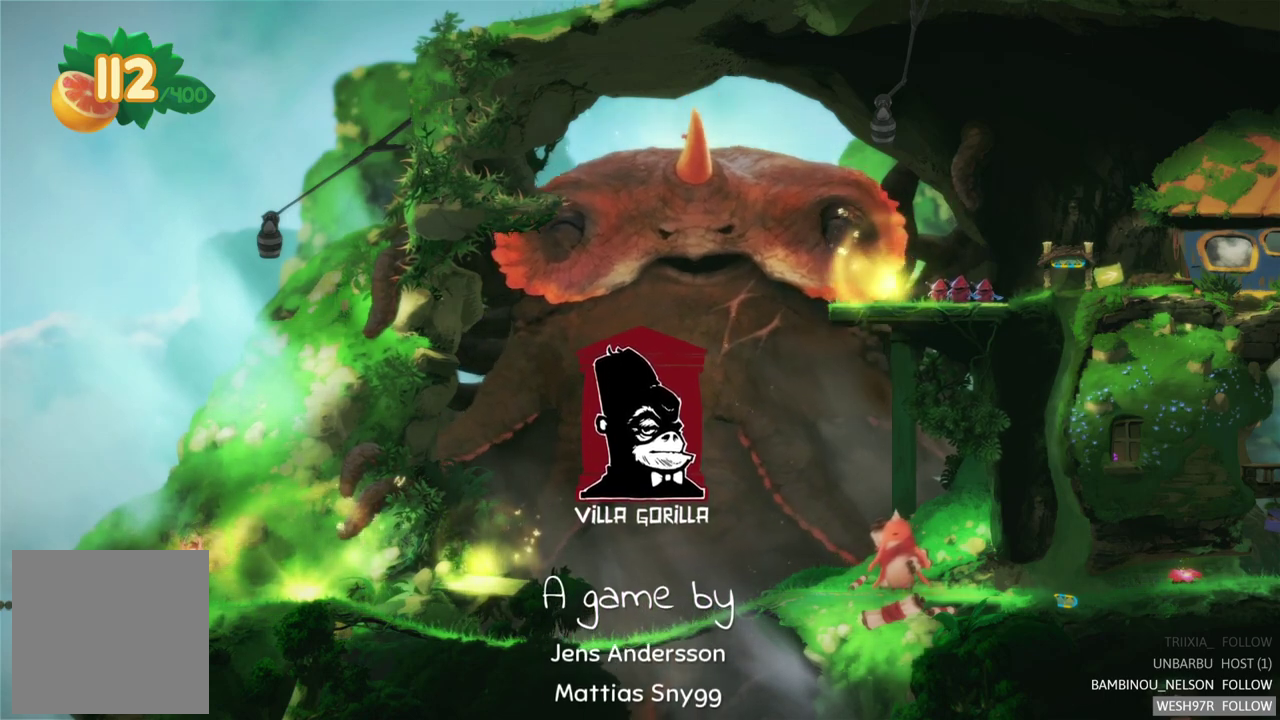
{"buttons": [], "right_stick": "center", "events": [[50, "R1", "up"], [217, "R2", "down"], [450, "R2", "up"]]}
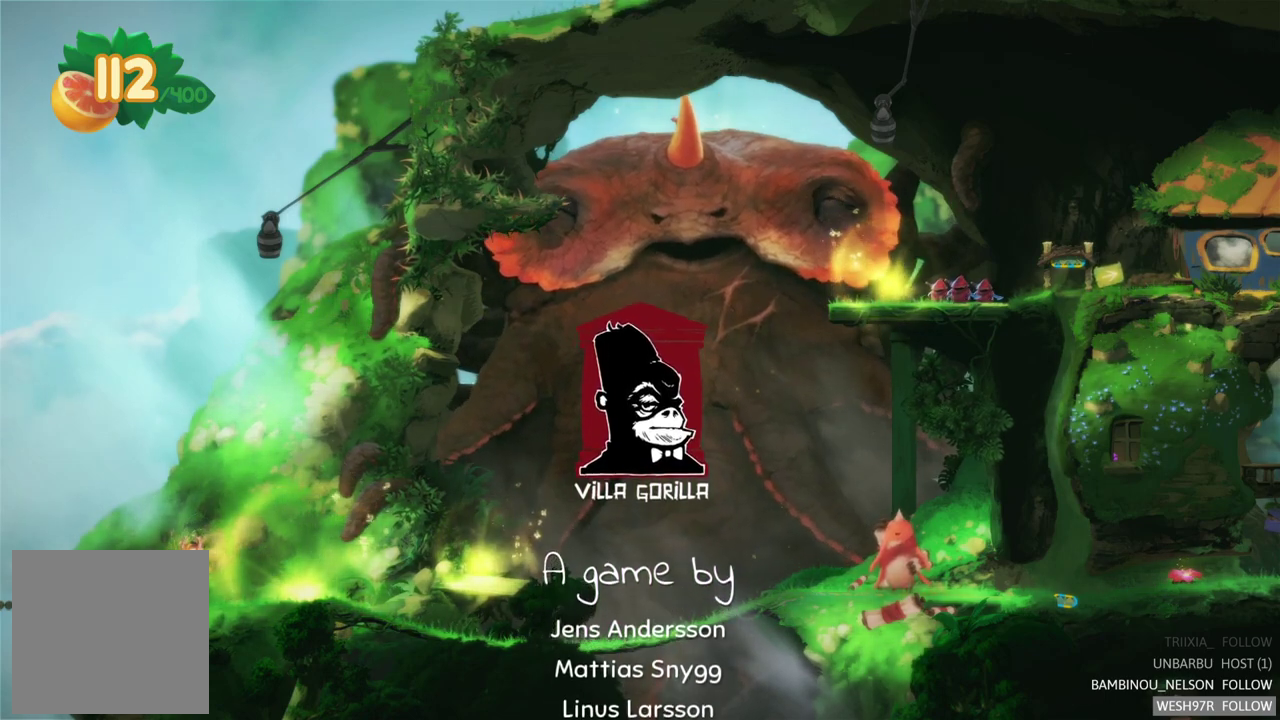
{"buttons": [], "right_stick": "center", "events": [[117, "L1", "down"], [367, "L1", "up"]]}
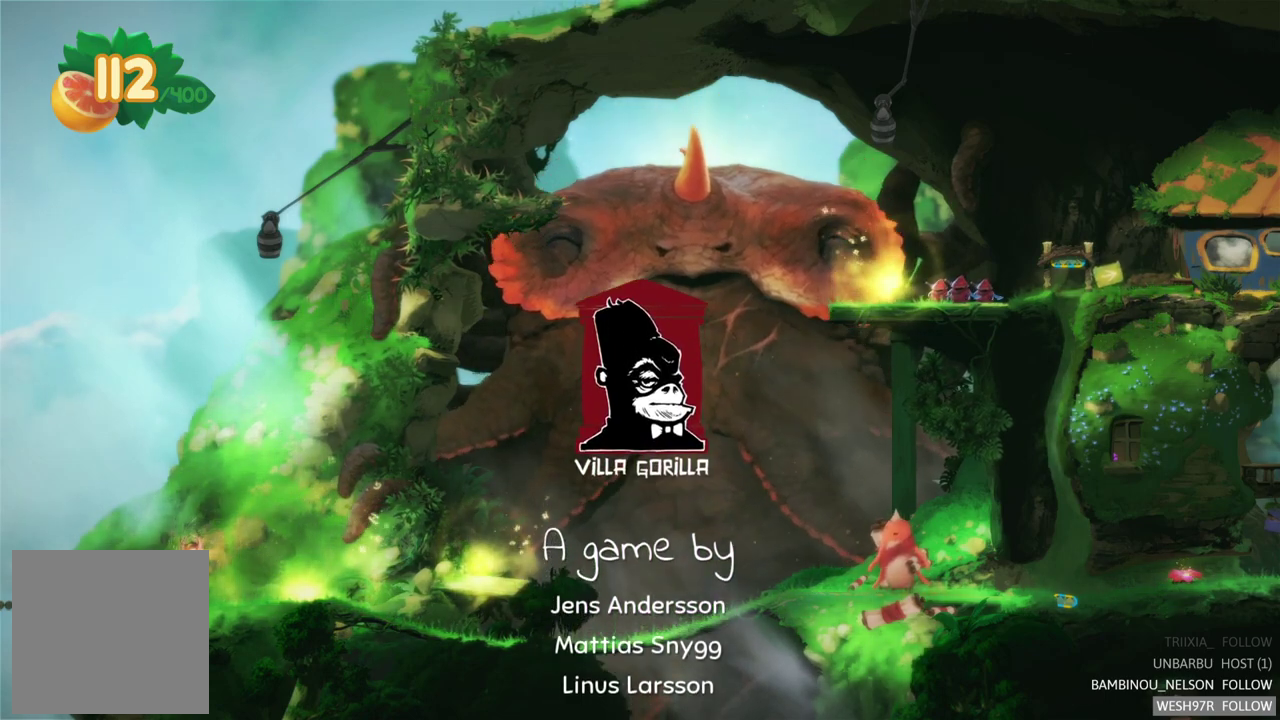
{"buttons": ["X"], "right_stick": "center", "events": [[233, "X", "down"]]}
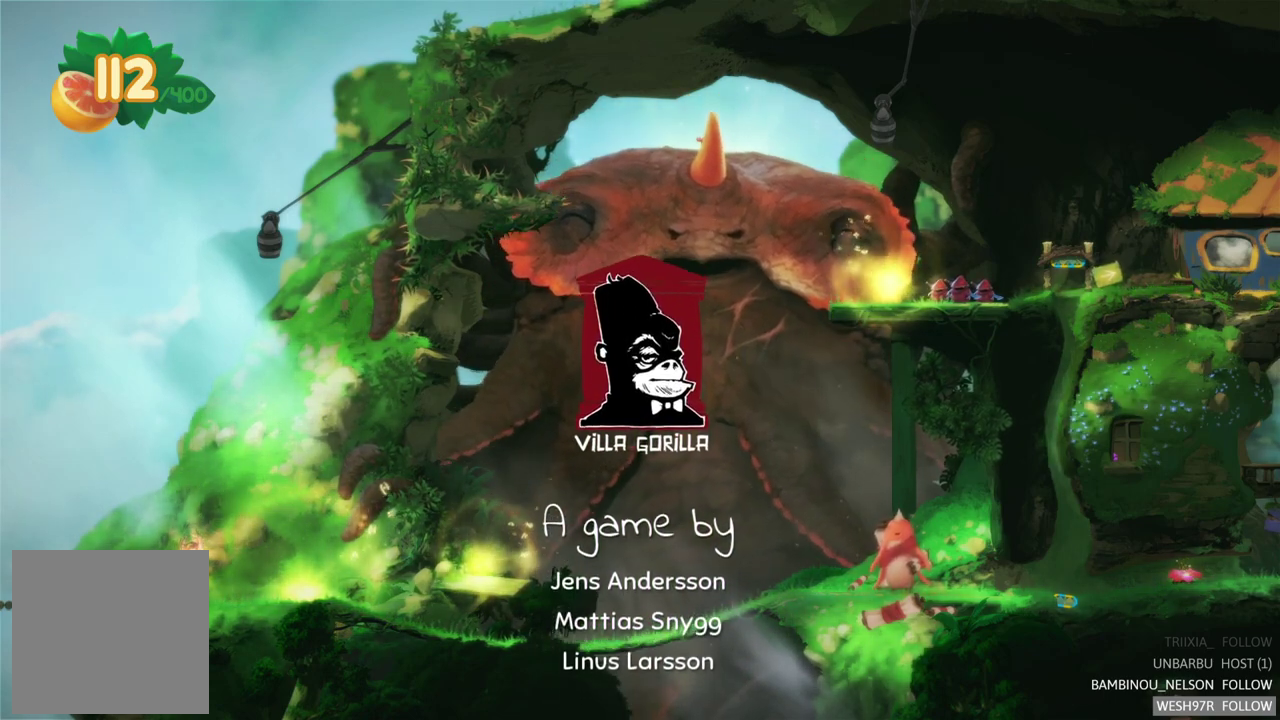
{"buttons": ["Y"], "right_stick": "center", "events": [[50, "Y", "down"], [83, "X", "up"], [133, "B", "down"], [150, "A", "down"], [383, "B", "up"], [400, "A", "up"]]}
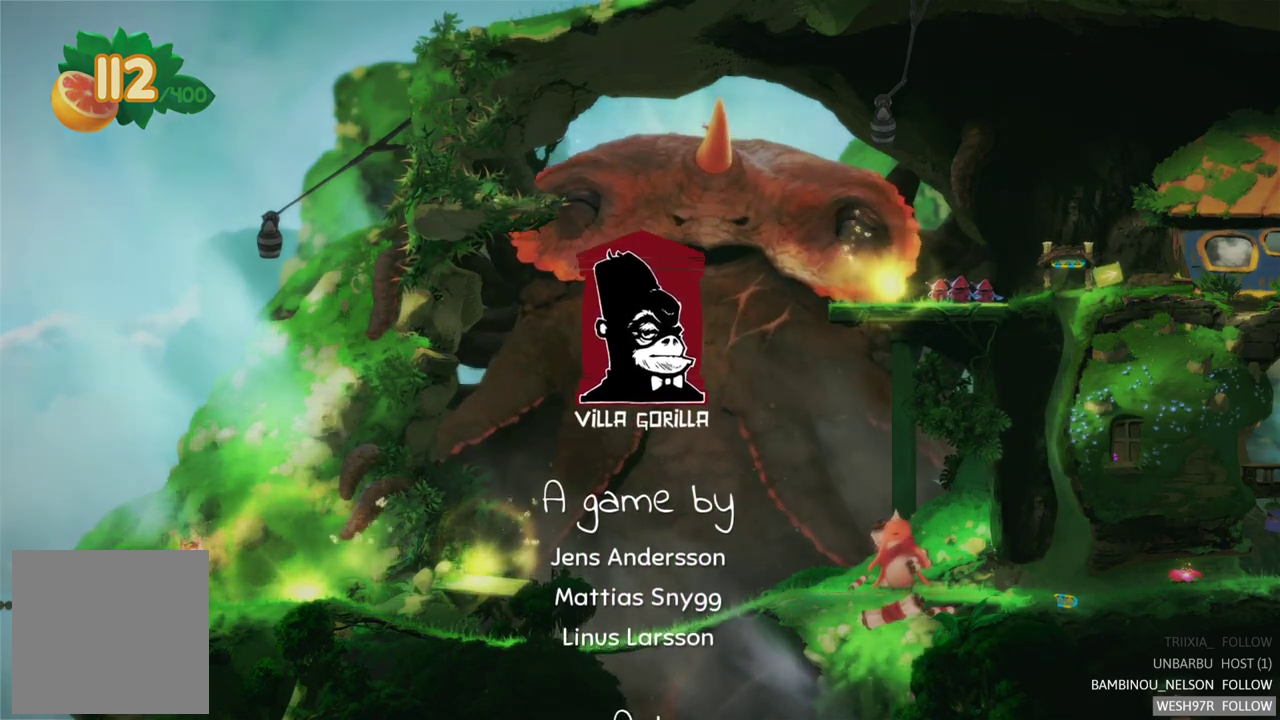
{"buttons": ["START"], "right_stick": "center", "events": [[117, "Y", "up"], [467, "START", "down"]]}
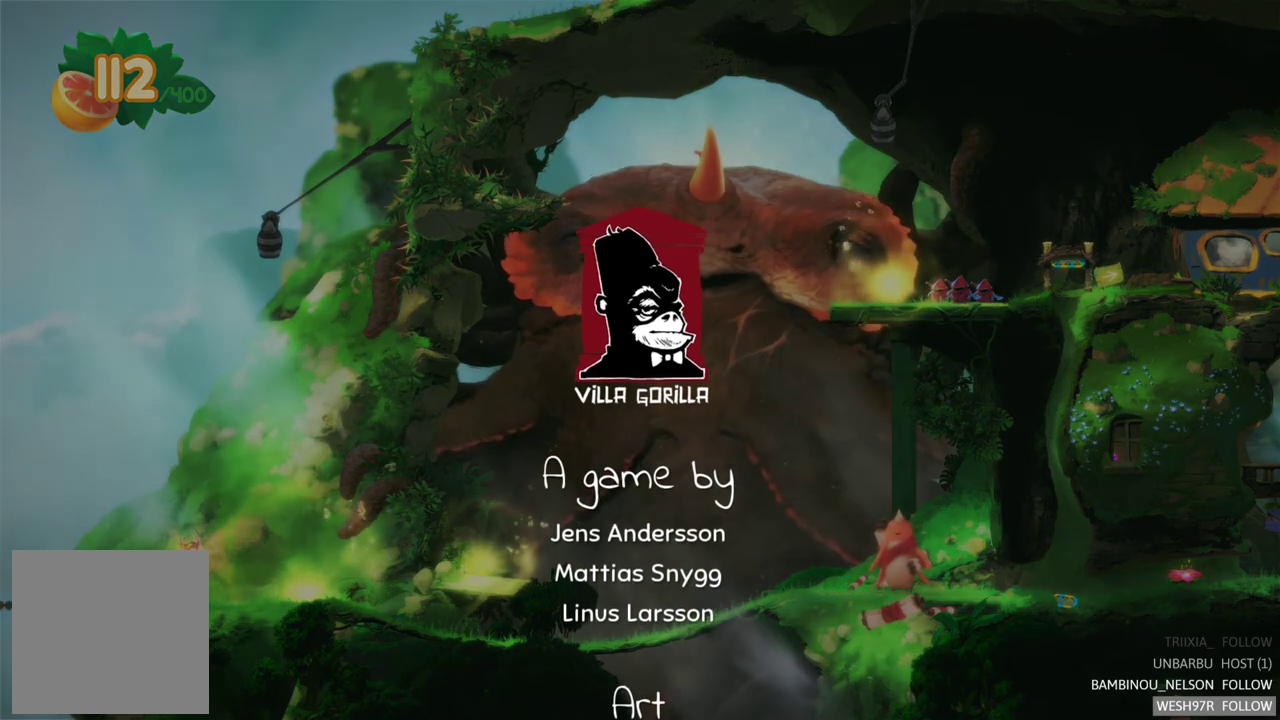
{"buttons": ["START"], "right_stick": "center", "events": [[200, "START", "up"], [500, "START", "down"]]}
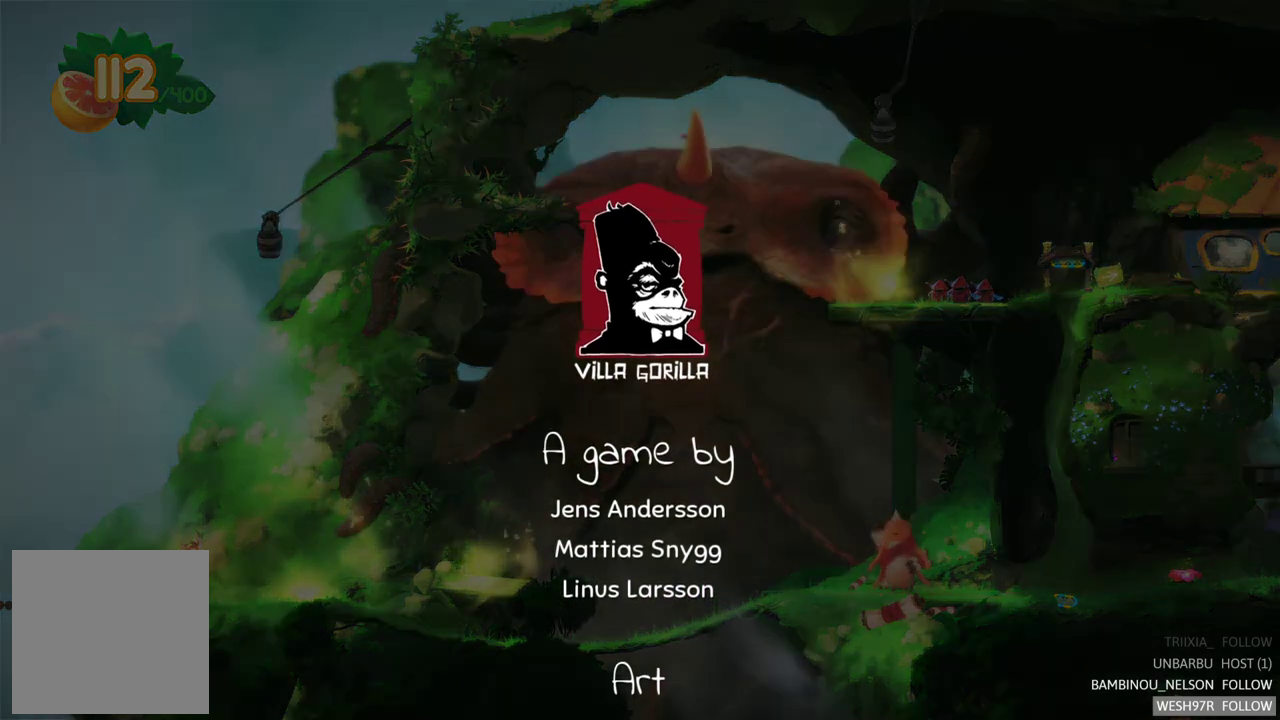
{"buttons": [], "right_stick": "center", "events": [[183, "START", "up"]]}
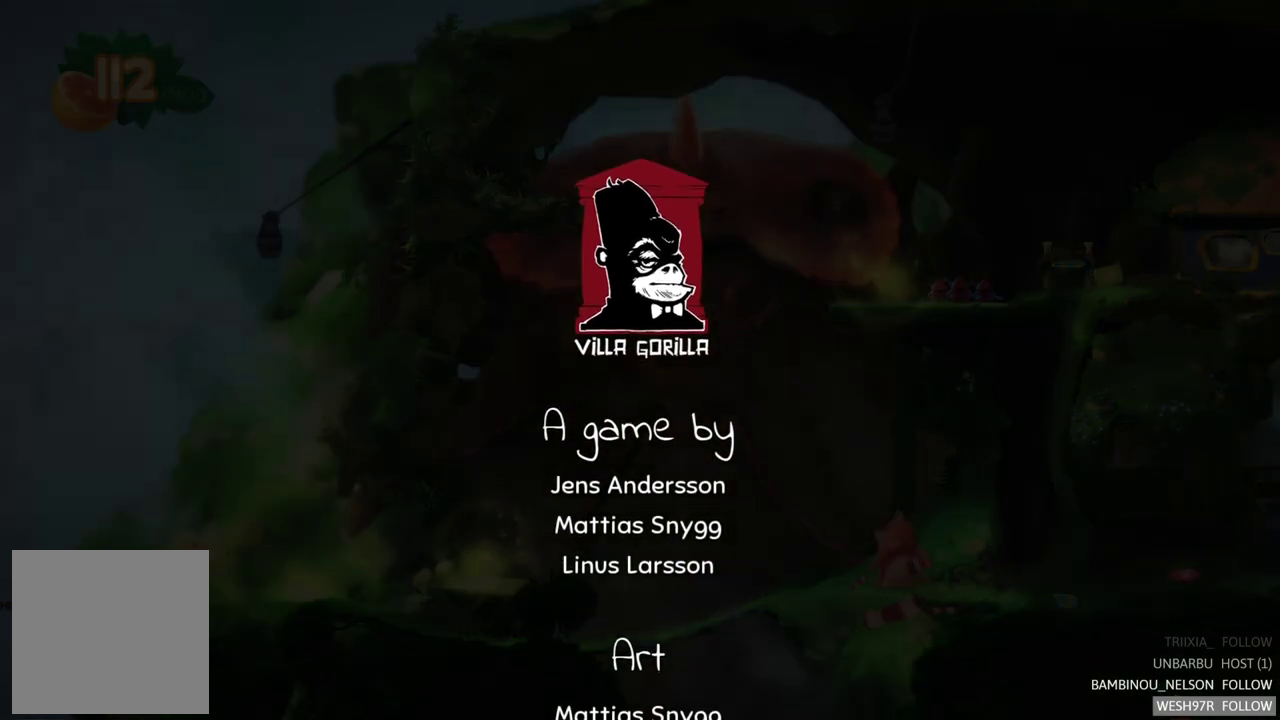
{"buttons": [], "right_stick": "center", "events": []}
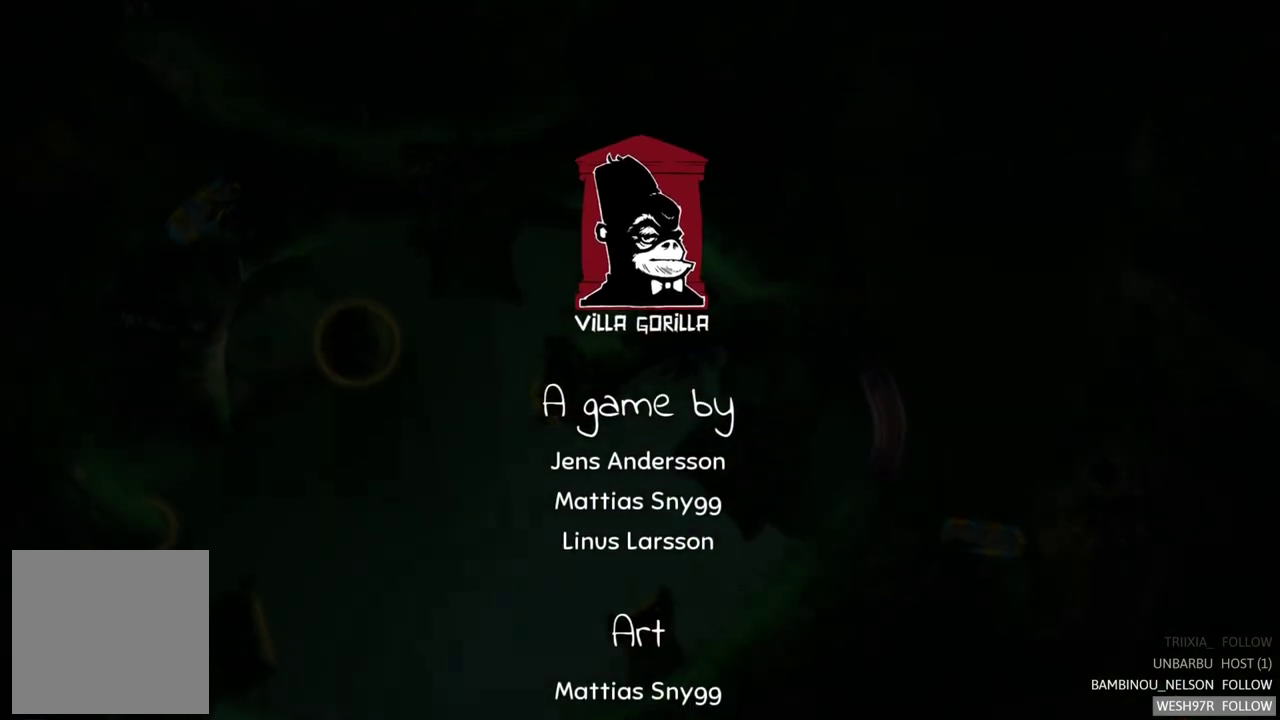
{"buttons": [], "right_stick": "center", "events": []}
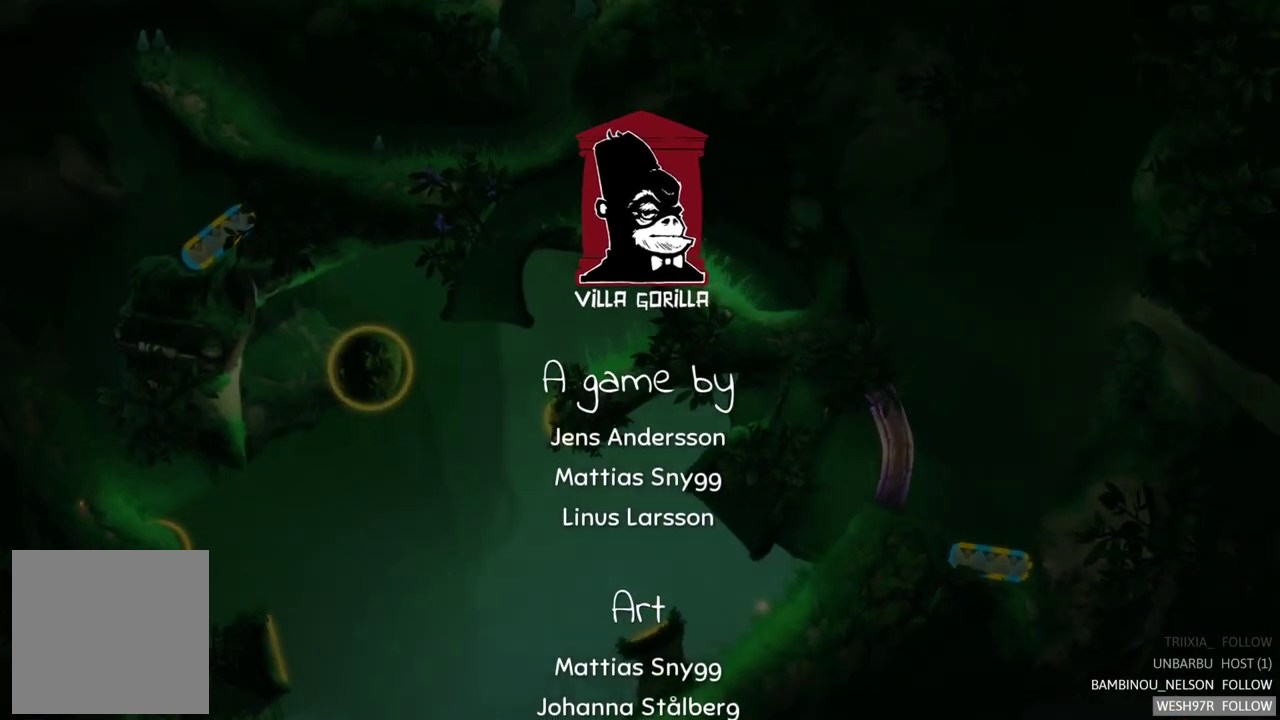
{"buttons": [], "right_stick": "center", "events": []}
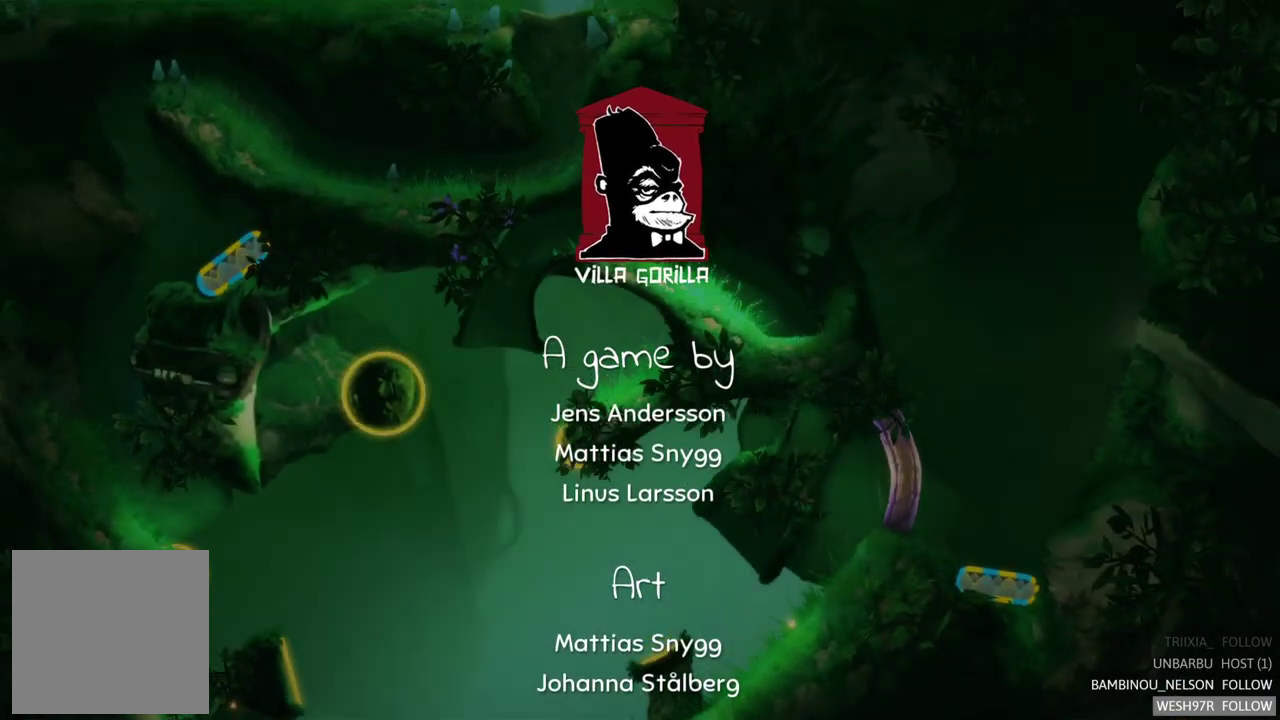
{"buttons": [], "right_stick": "center", "events": []}
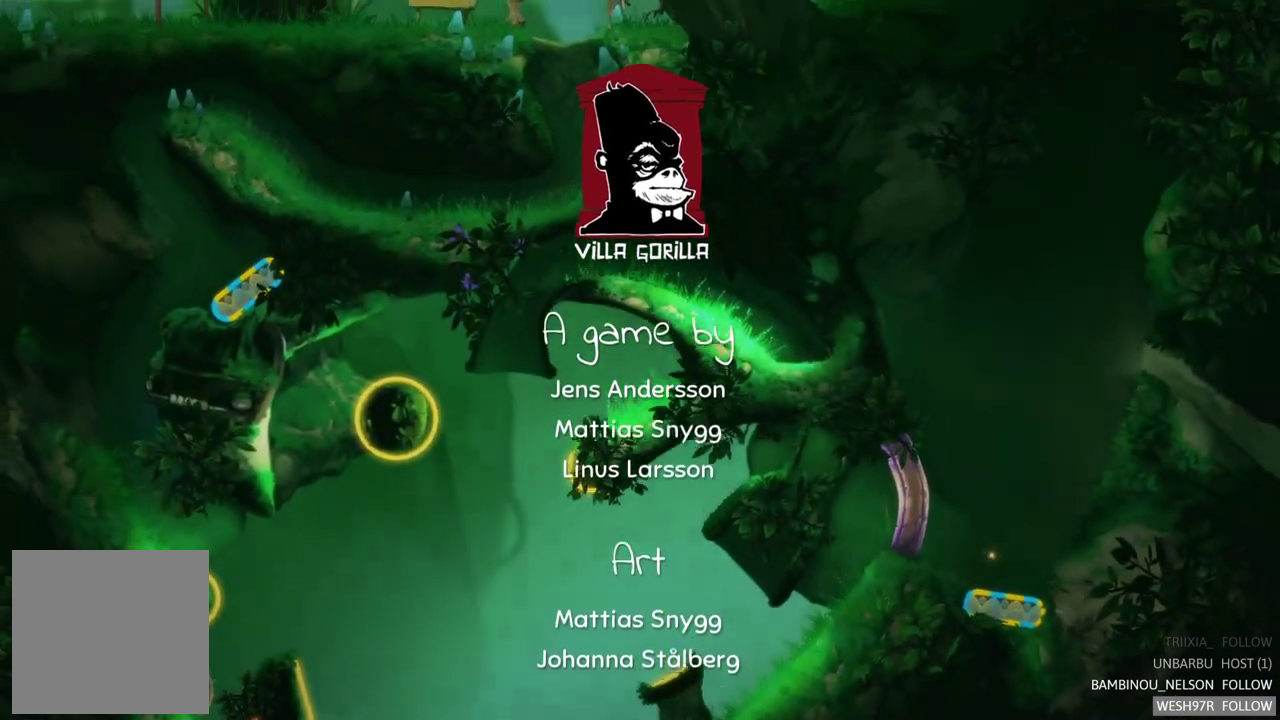
{"buttons": [], "right_stick": "center", "events": [[250, "START", "down"], [483, "START", "up"]]}
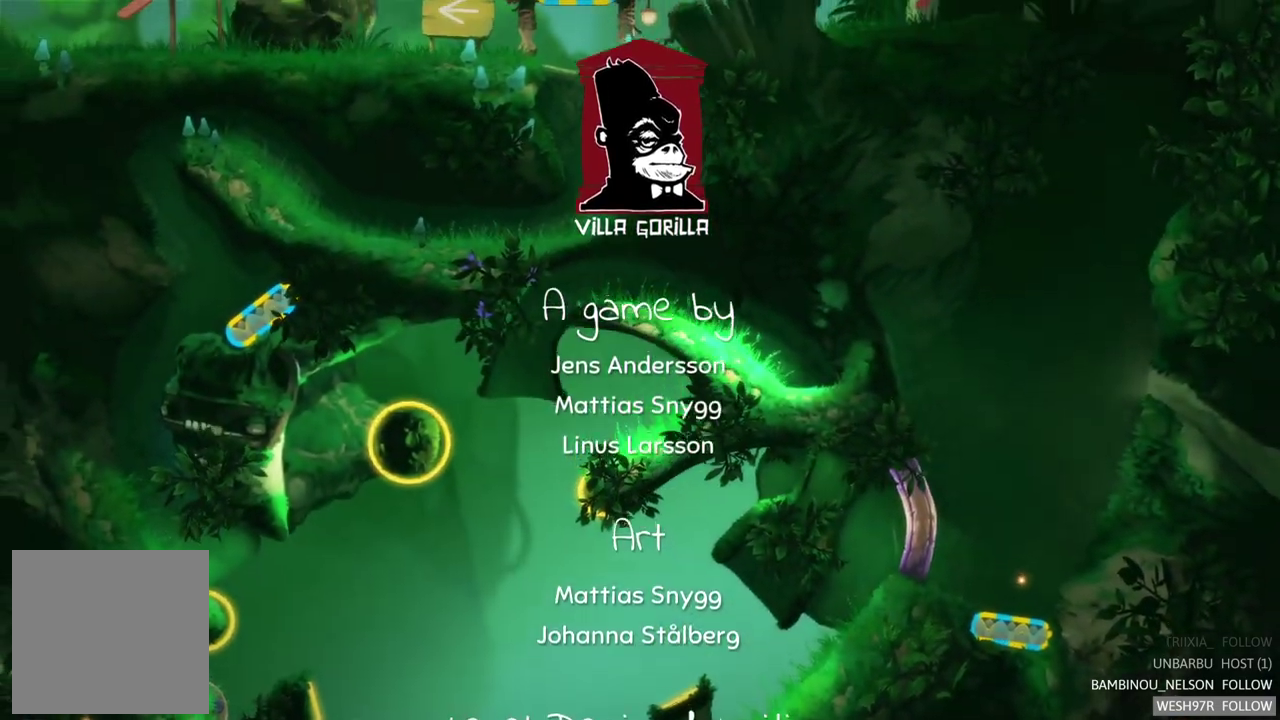
{"buttons": [], "right_stick": "center", "events": []}
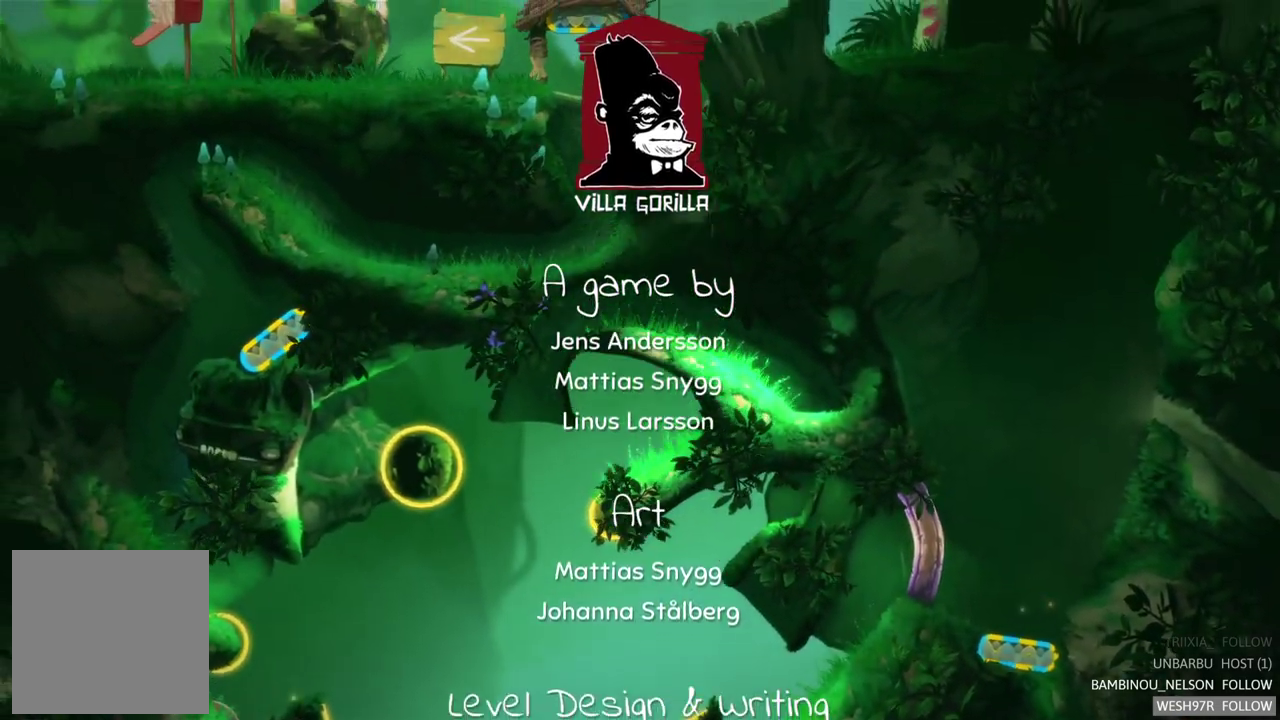
{"buttons": [], "right_stick": "center", "events": []}
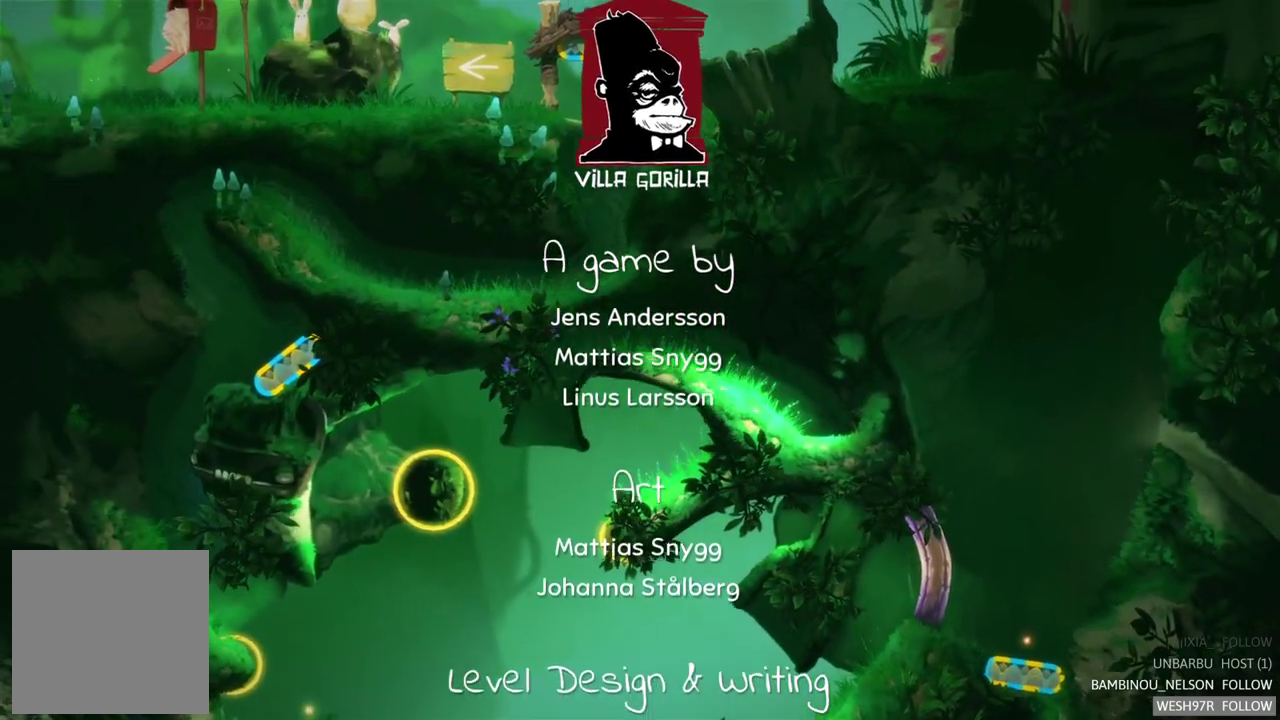
{"buttons": [], "right_stick": "center", "events": []}
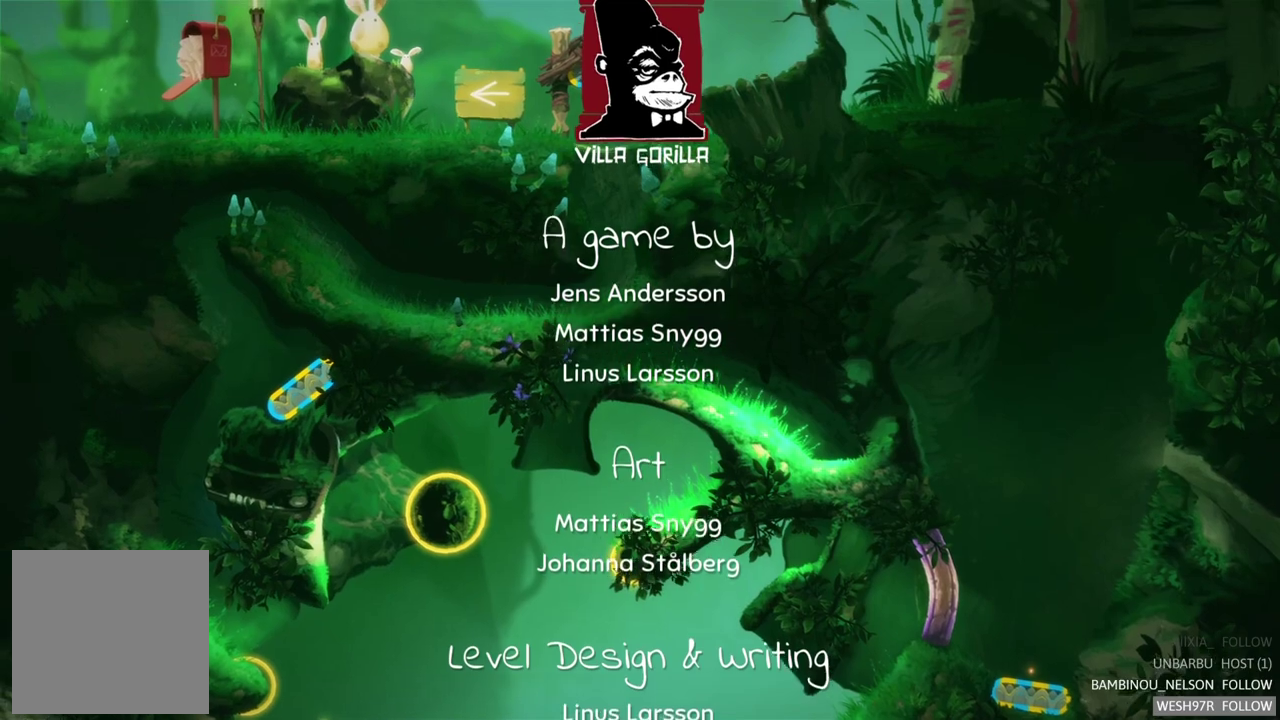
{"buttons": [], "right_stick": "center", "events": []}
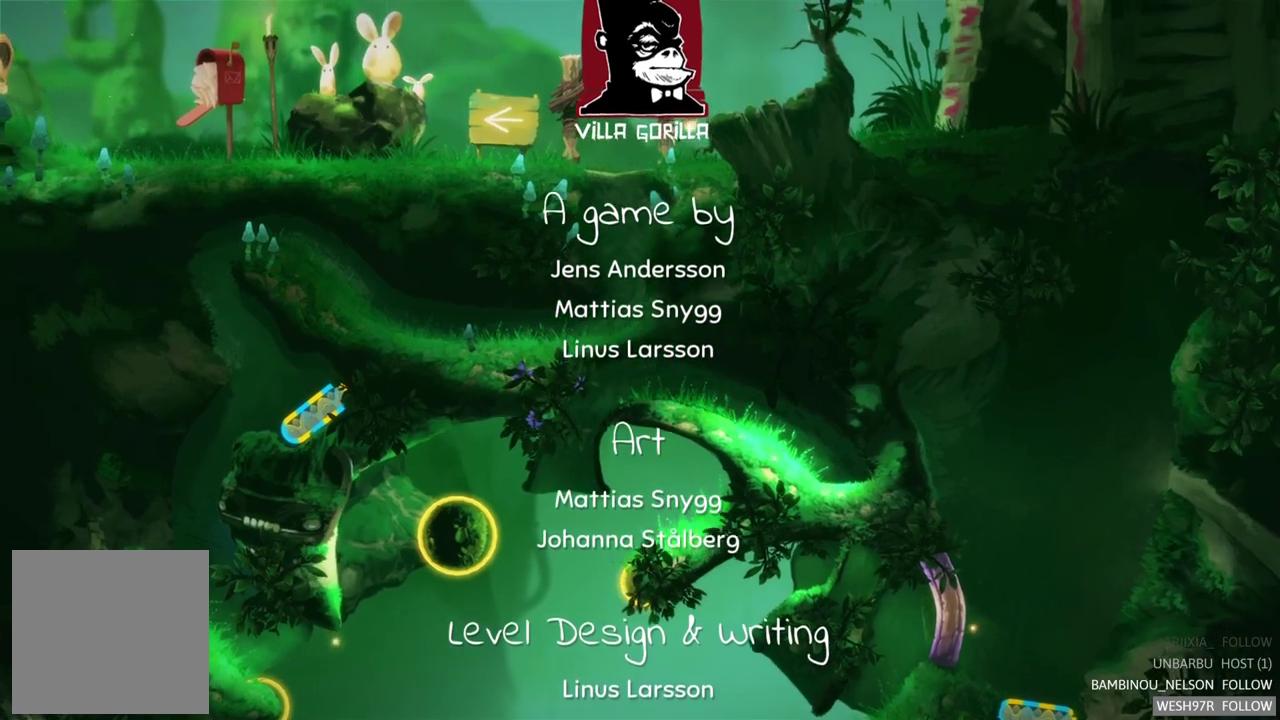
{"buttons": [], "right_stick": "center", "events": []}
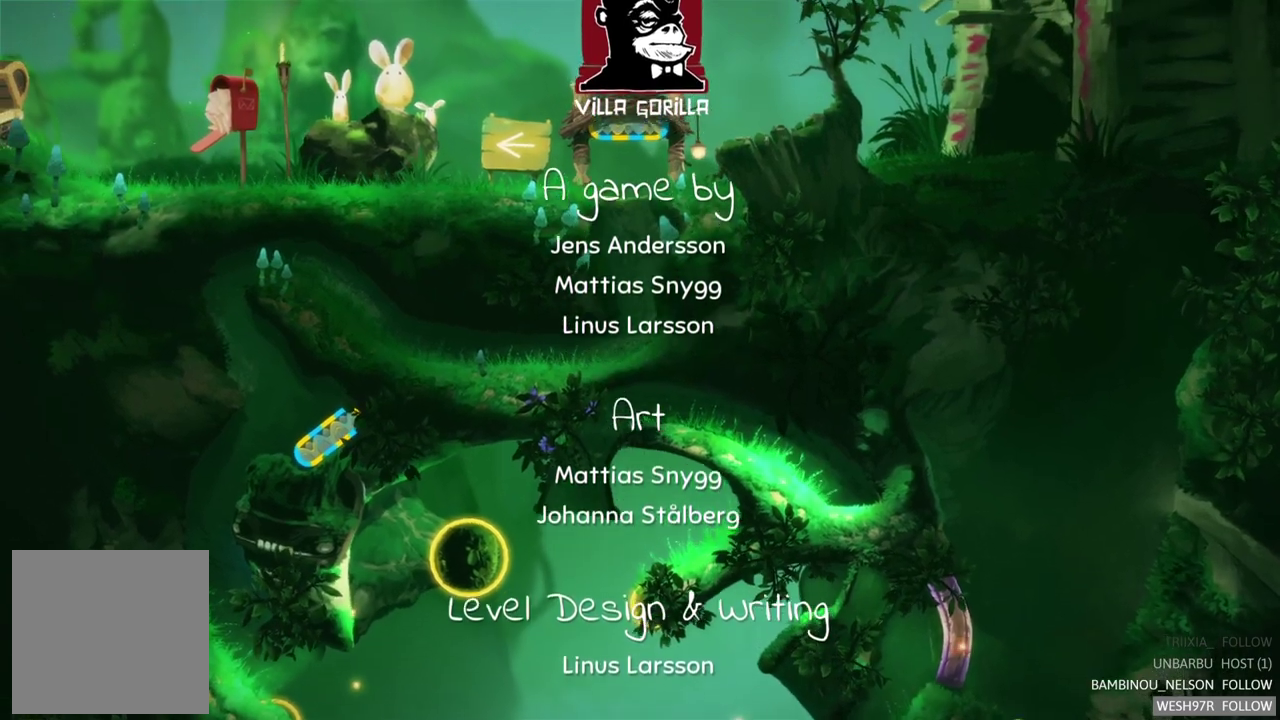
{"buttons": ["START"], "right_stick": "center", "events": [[83, "START", "down"], [317, "START", "up"], [500, "START", "down"]]}
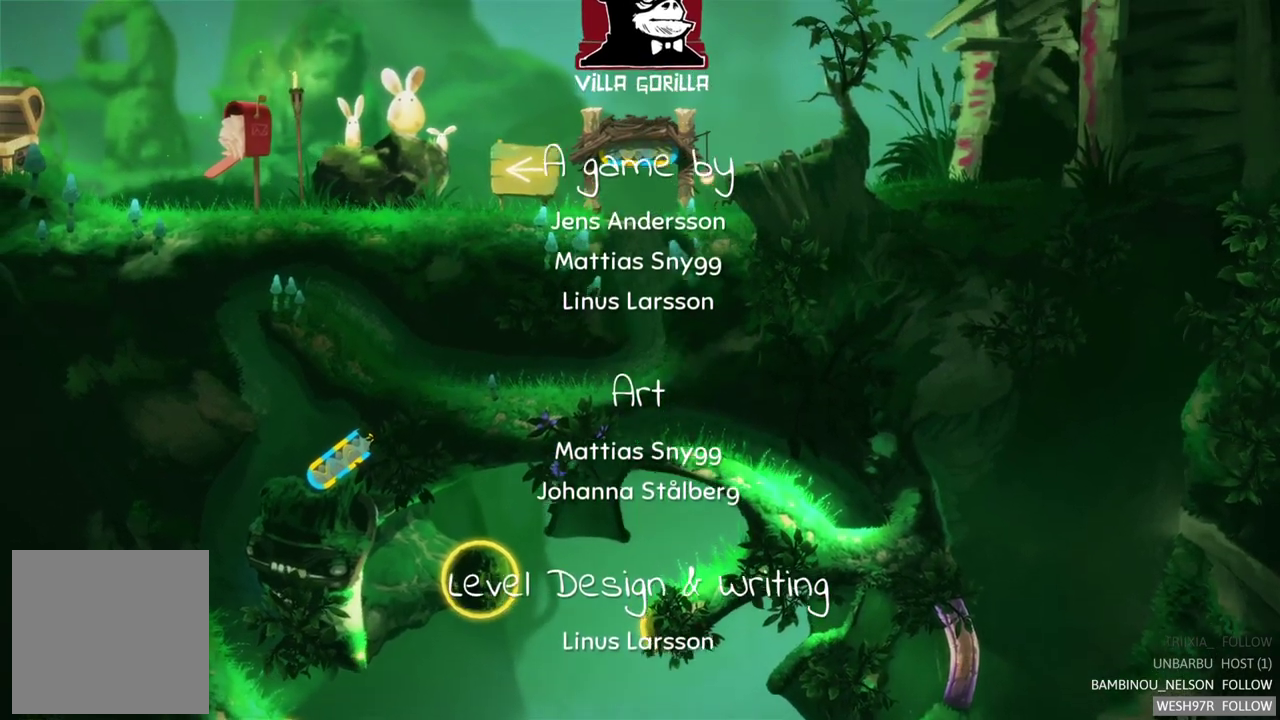
{"buttons": [], "right_stick": "center", "events": [[133, "START", "up"], [283, "START", "down"], [417, "START", "up"]]}